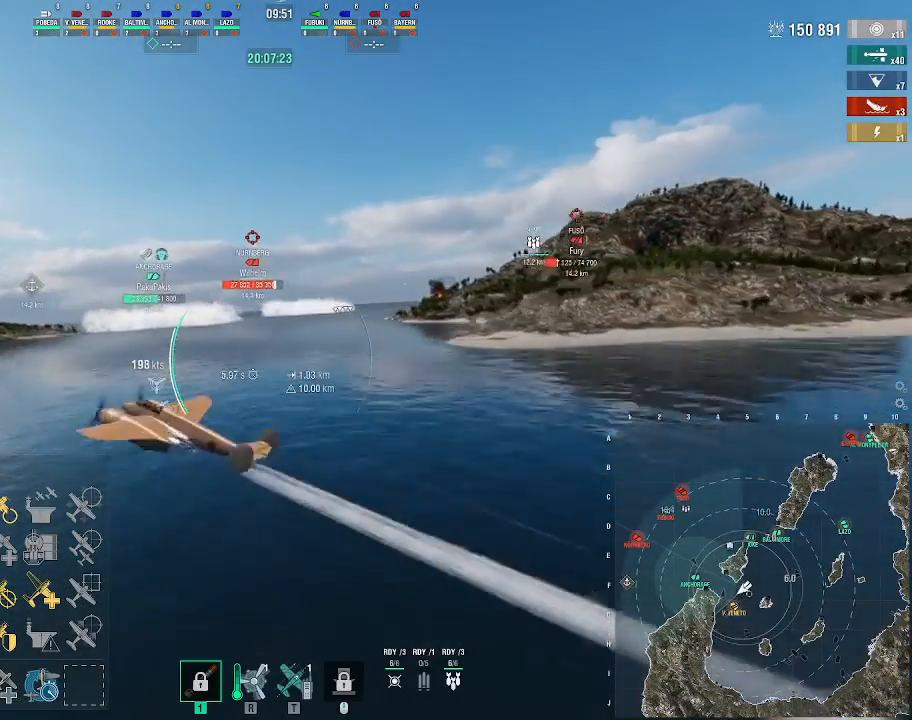
Gameplay with keyboard and mouse; each line is a JSON object with the keys and mouse buttons held at the frame after it. "events" lists presses ("down") and releases ("up") of ".", "/", "0", "1", "2", "3", "4", "5", "6", "7", "8", "9", "a", "alt_l", "alt_r", "b", "backslash", "backspace", "c", "caps_lock", "comma", "ctrl_l", "ctrl_r", "d", "e", "equals", "escape", "f", "f1", "f10", "f11", "f12", "f2", "f3", "f4", "f5", "f6", "f7", "f8", "f9", "g", "h", "i", "j", "k", "l", "lbracket", "m", "minus", "n", "o", "p", "q", "quote", "r", "rbracket", "return", "s", "semicolon", "shift_l", "shift_r", "space", "super", "t", "tab", "tilde", "u", "v", "w", "x", "y", "z", "mouse_left", "mouse_wheel", "mouse_right", "mouse_mb4" and "mouse_mb5" between this image and that frame as [ms after this image, input, new state], when the widget could be followed in between. "mouse_left", "mouse_wheel", "mouse_right", "mouse_mb4", "mouse_mb5" = the "left", "wheel", "right", "mb4", "mb5" buttons of the "mouse" list. No other keys are recorded. "wheel" means that the mouse wheel is clicked or scrolled. Not read: mouse_move.
{"keys": ["d", "w"], "mouse": []}
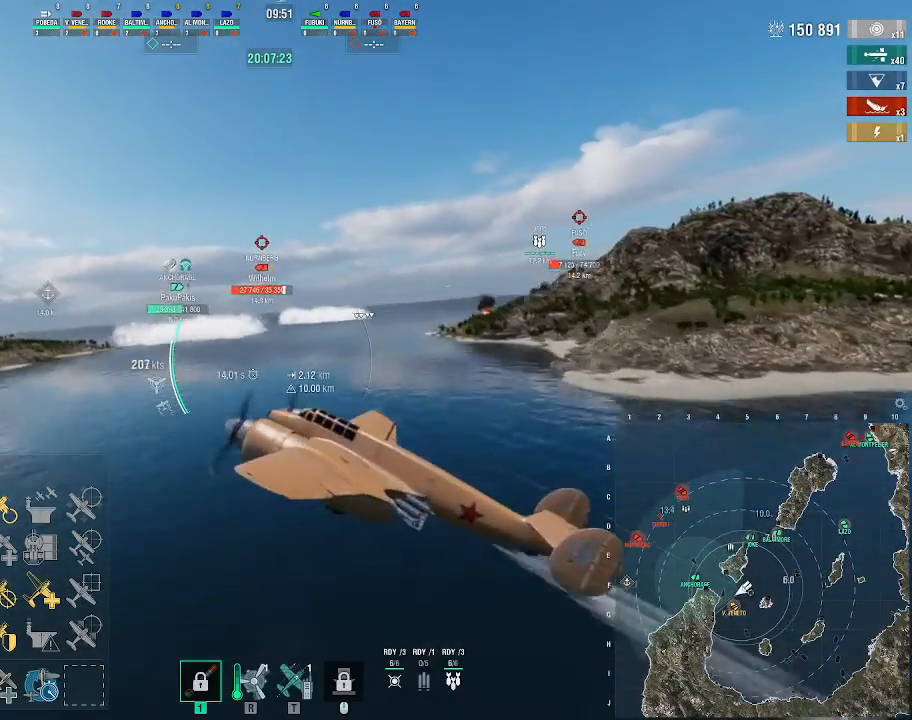
{"keys": ["d", "w"], "mouse": [], "events": []}
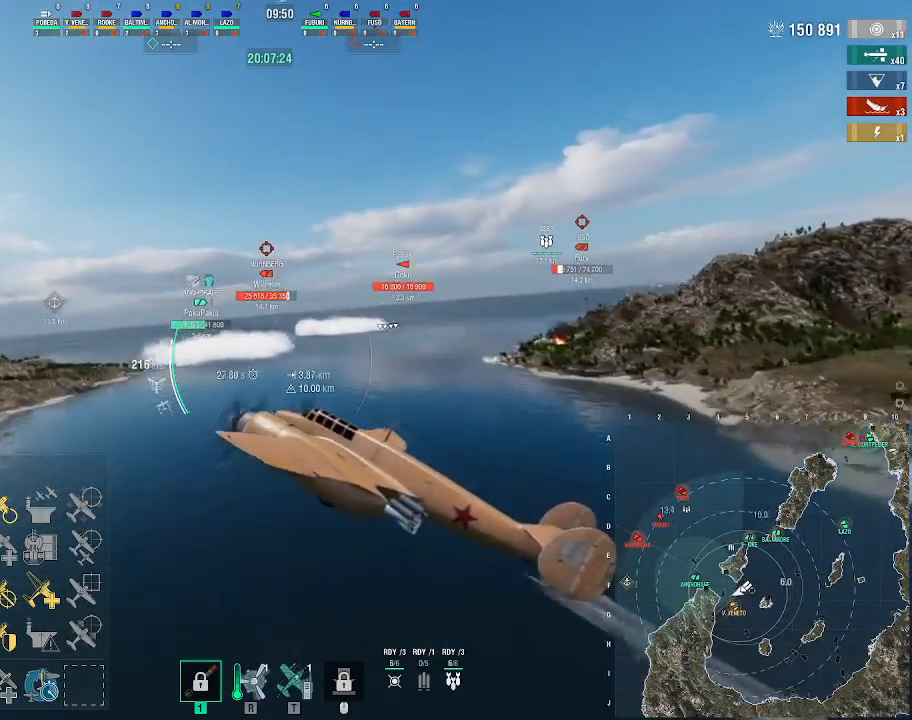
{"keys": ["d", "w"], "mouse": []}
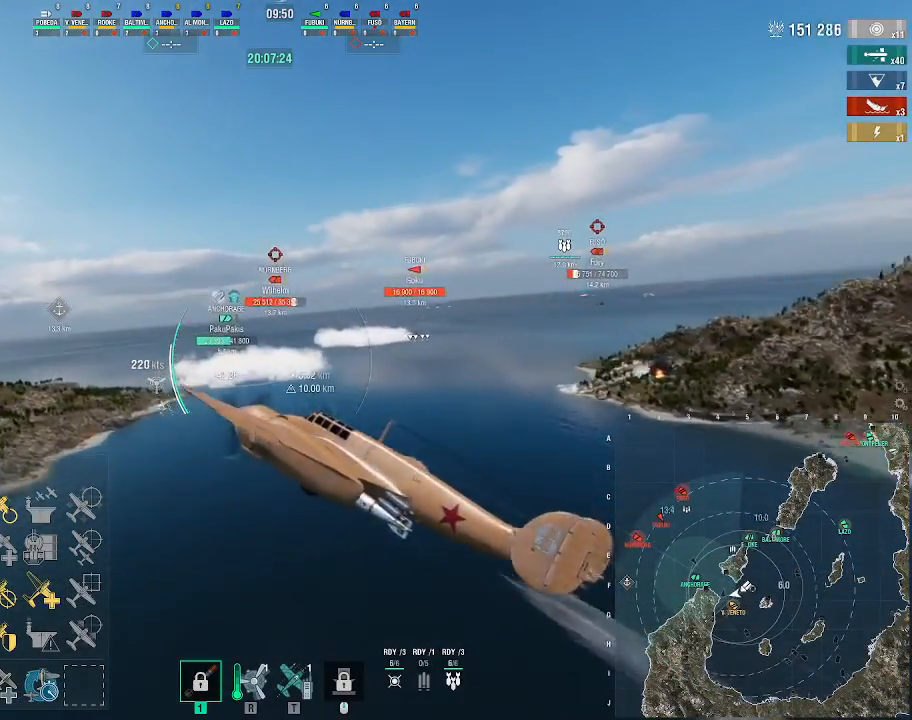
{"keys": ["d", "w"], "mouse": [], "events": [[100, "d", "up"], [433, "d", "down"]]}
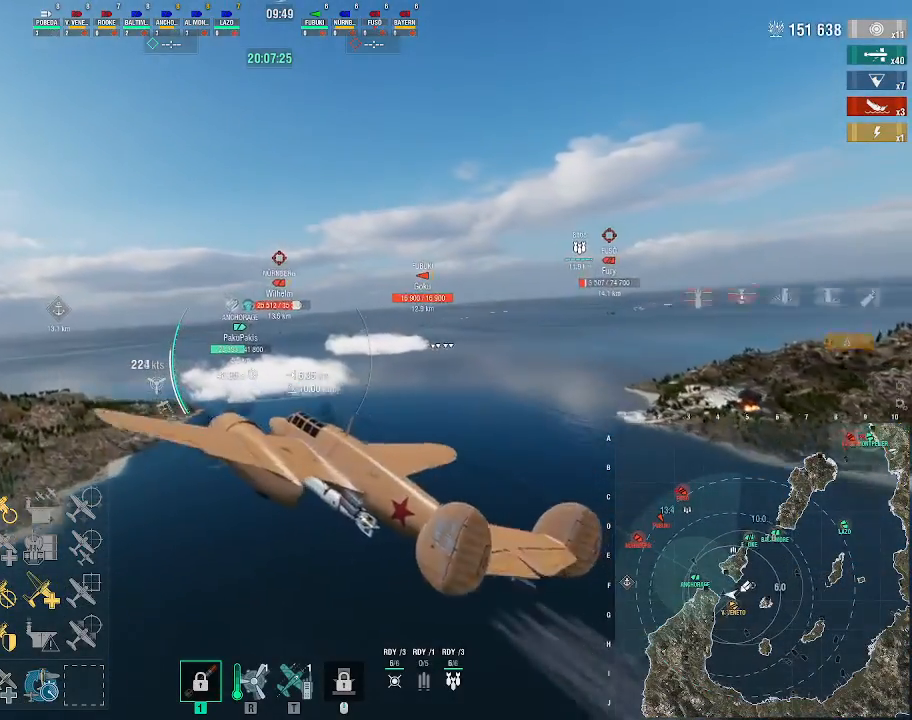
{"keys": ["w"], "mouse": [], "events": [[133, "d", "up"]]}
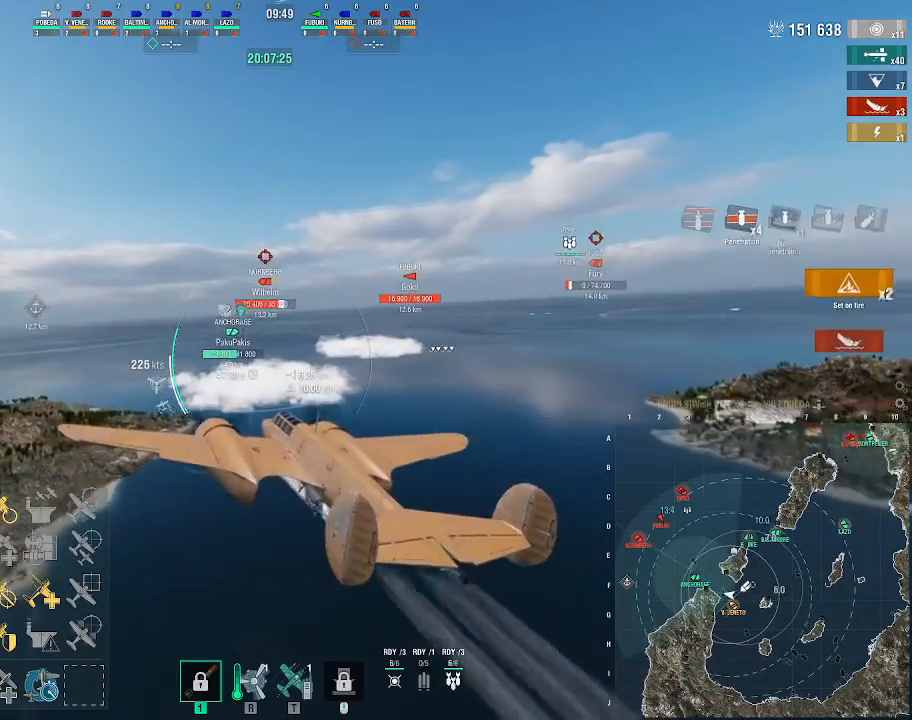
{"keys": ["w"], "mouse": [], "events": []}
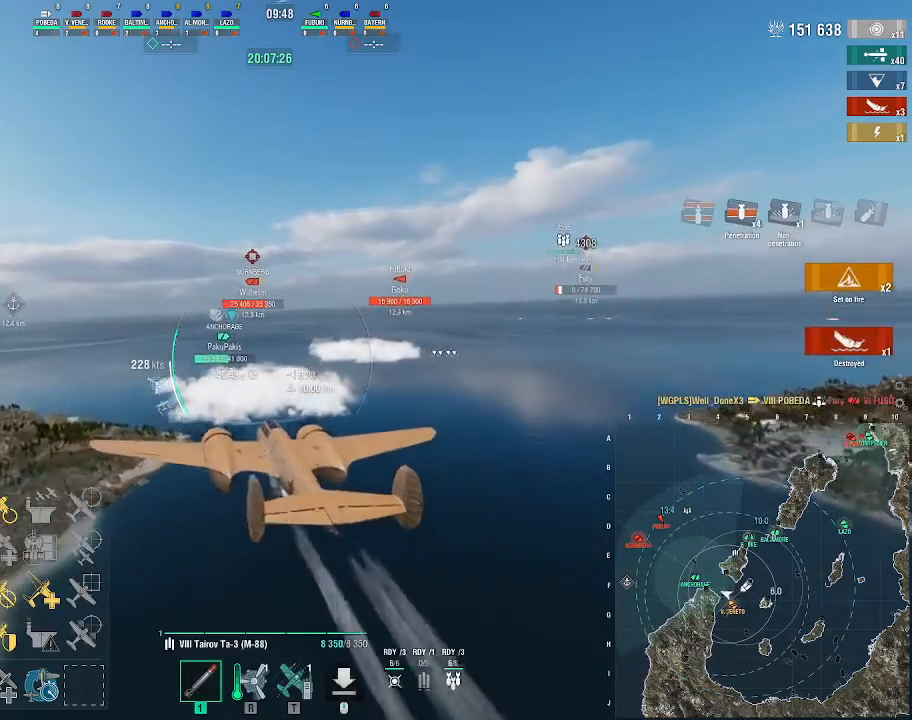
{"keys": ["w"], "mouse": [], "events": []}
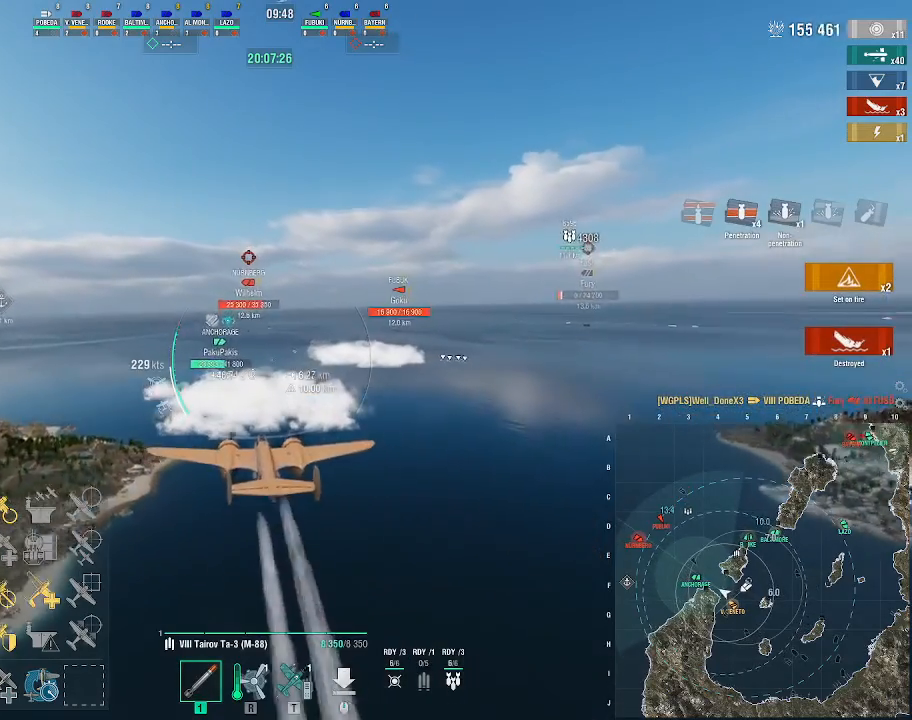
{"keys": ["w"], "mouse": [], "events": []}
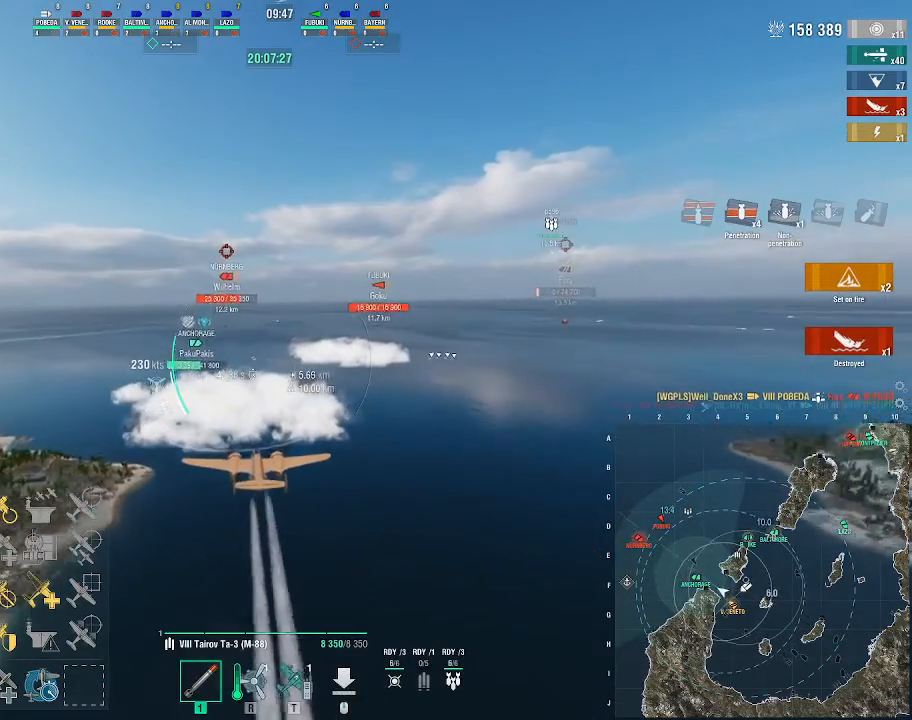
{"keys": ["w"], "mouse": [], "events": []}
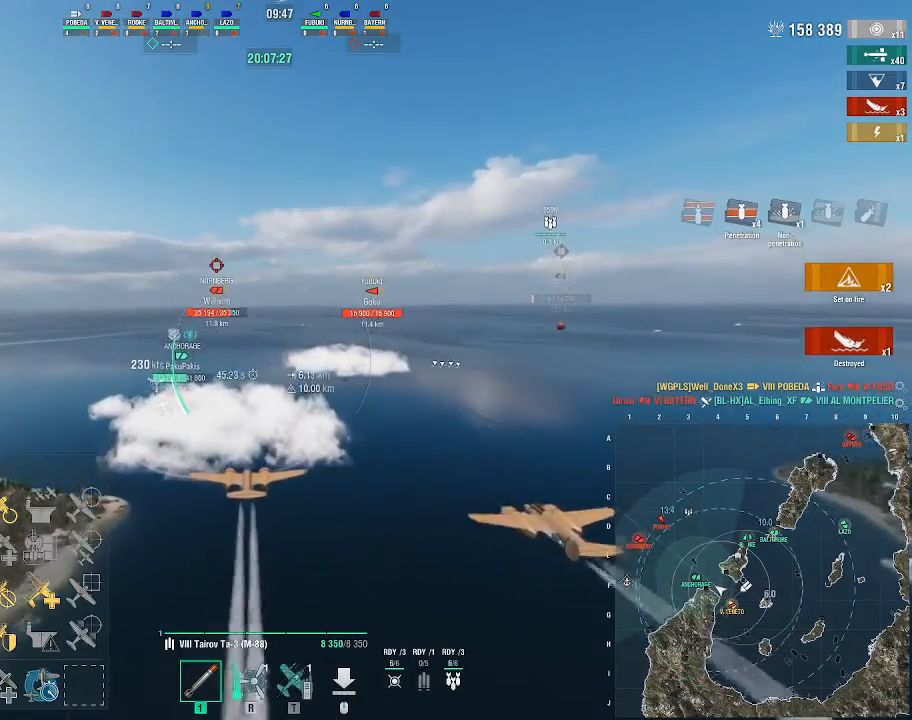
{"keys": ["w"], "mouse": [], "events": []}
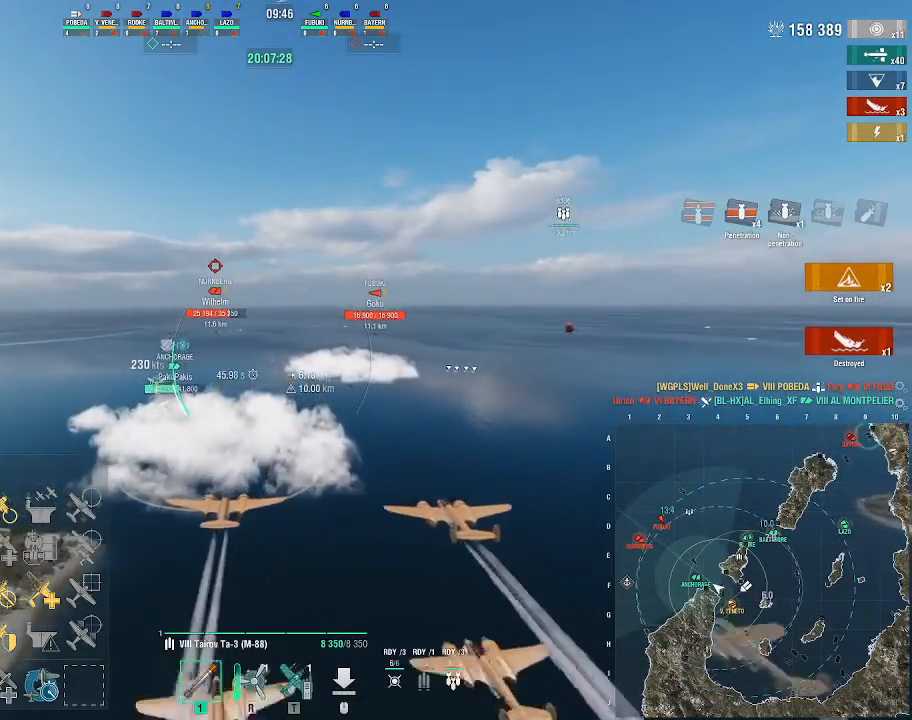
{"keys": ["d", "w"], "mouse": [], "events": [[200, "d", "down"]]}
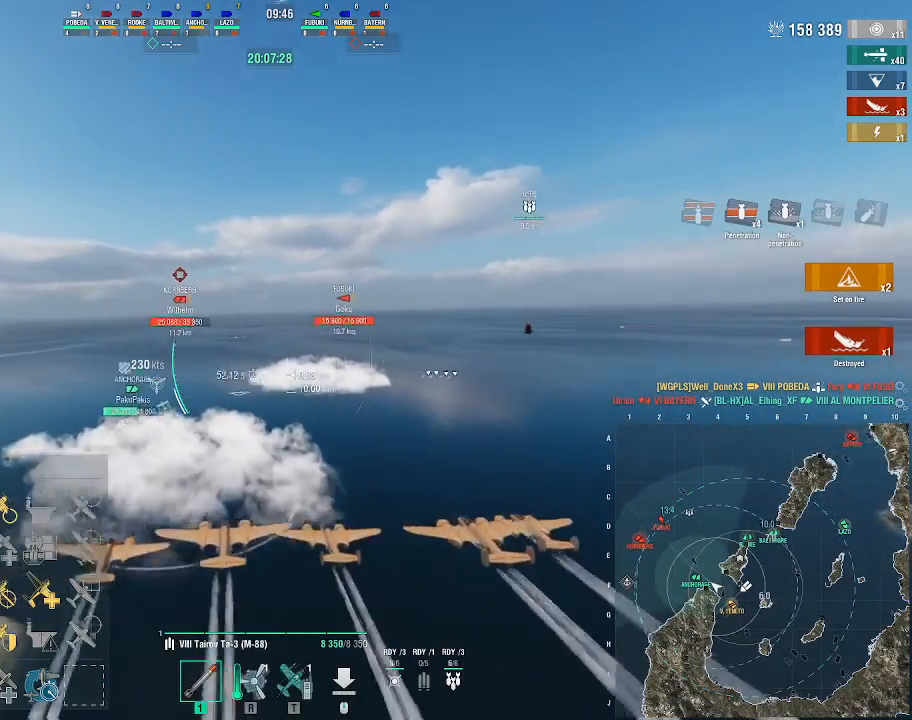
{"keys": ["d", "w"], "mouse": [], "events": []}
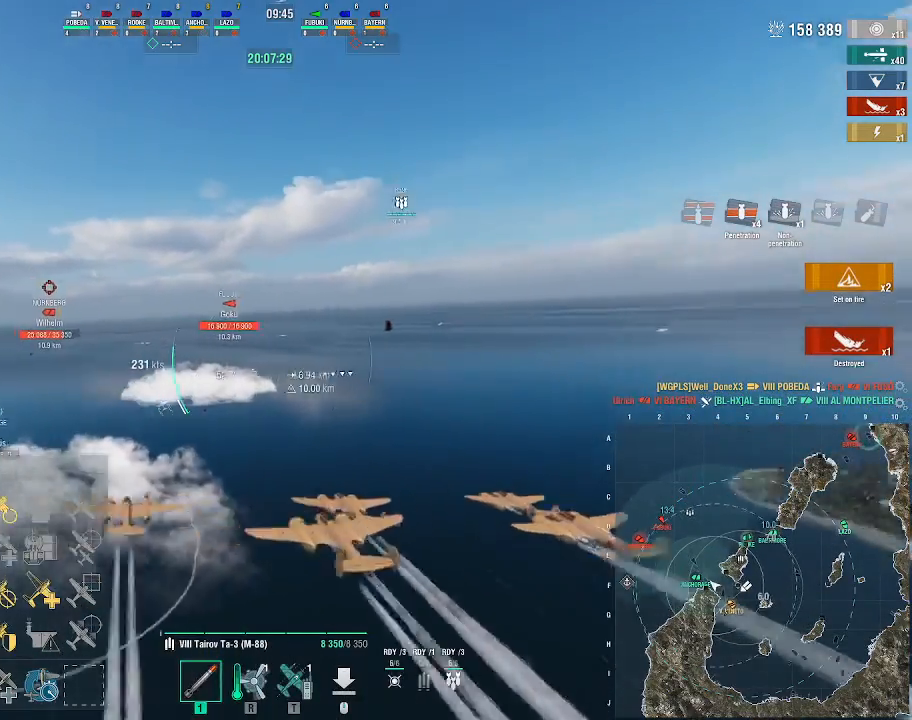
{"keys": ["d", "w"], "mouse": [], "events": []}
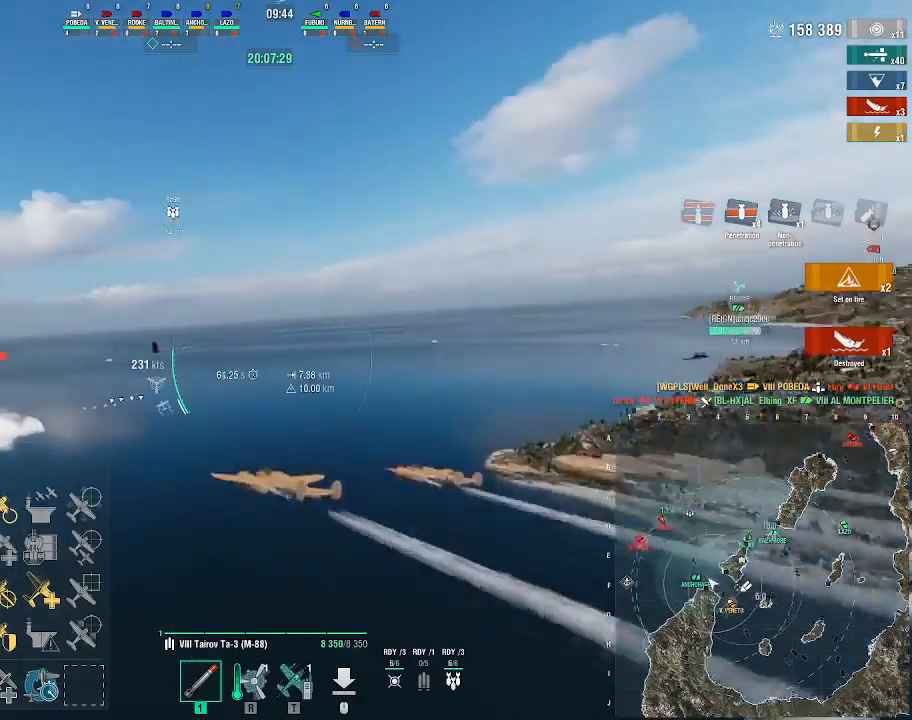
{"keys": ["d", "w"], "mouse": [], "events": []}
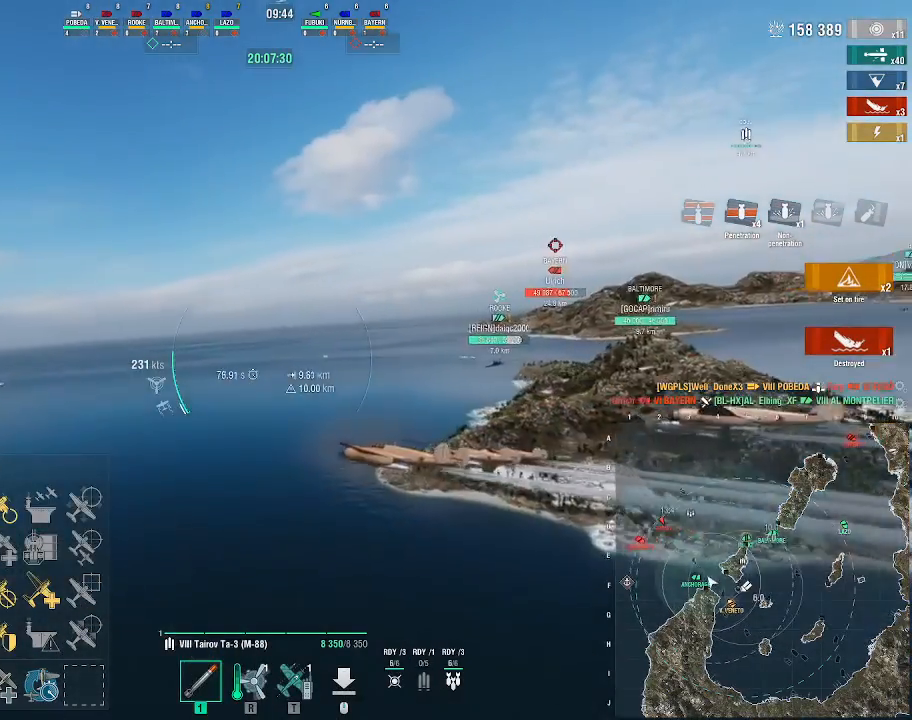
{"keys": [], "mouse": [], "events": [[433, "d", "up"], [500, "w", "up"]]}
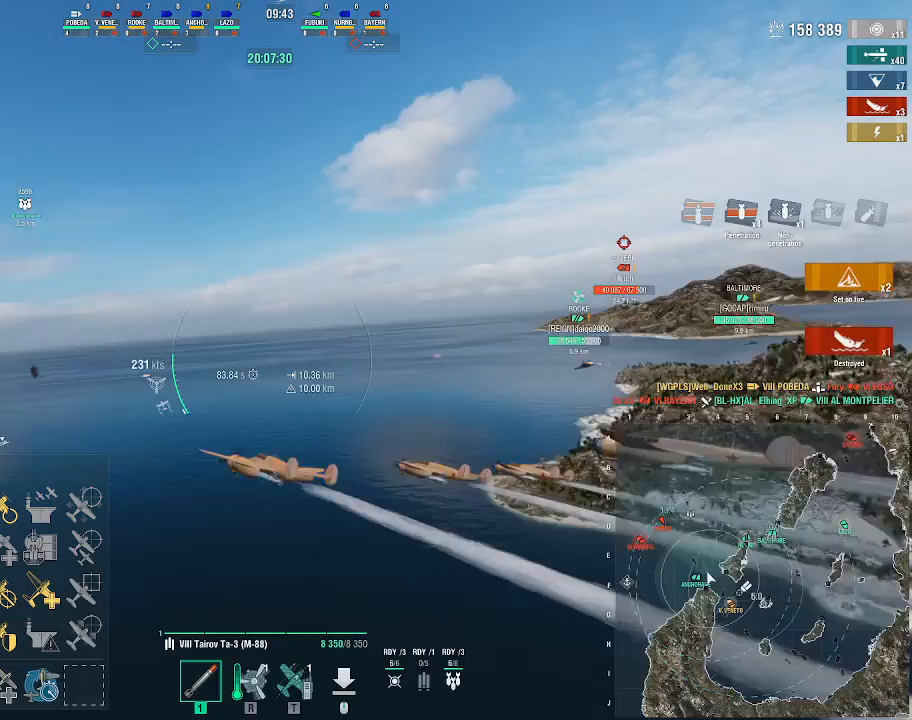
{"keys": [], "mouse": [], "events": []}
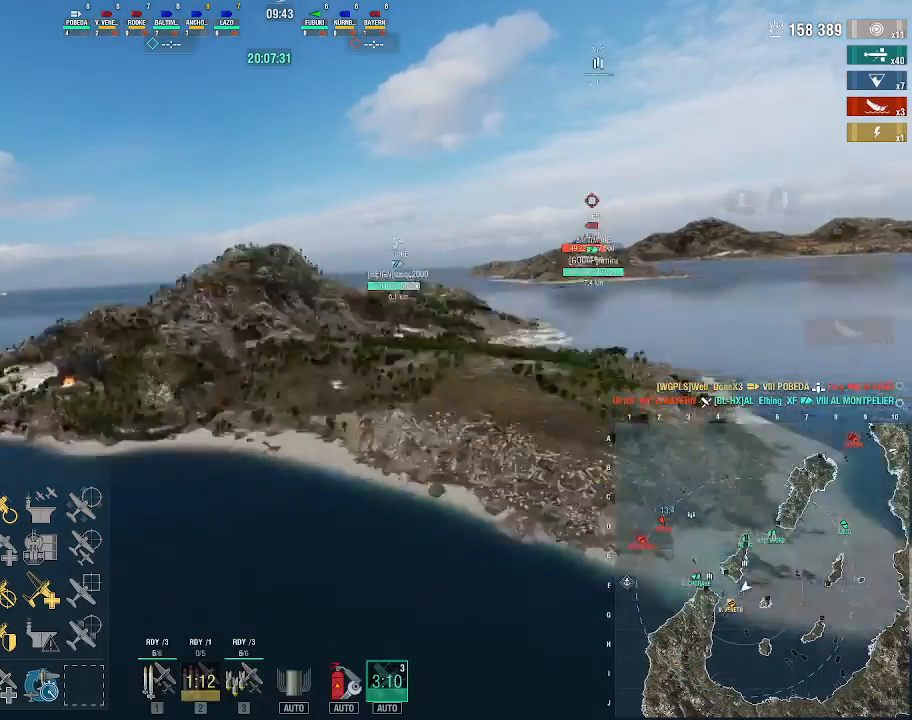
{"keys": [], "mouse": [], "events": [[400, "1", "down"], [467, "1", "up"]]}
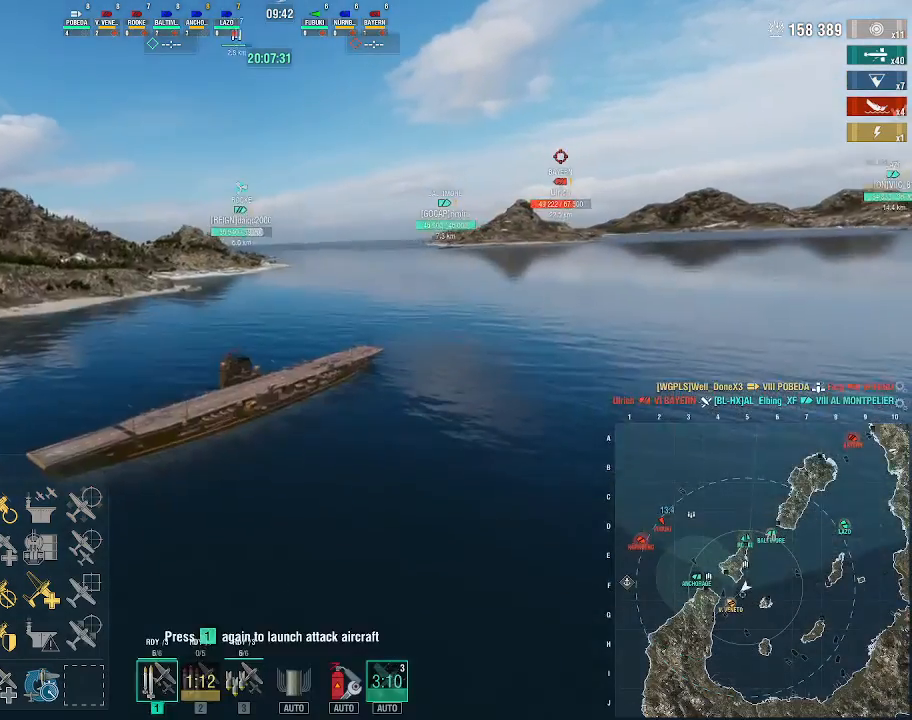
{"keys": [], "mouse": [], "events": []}
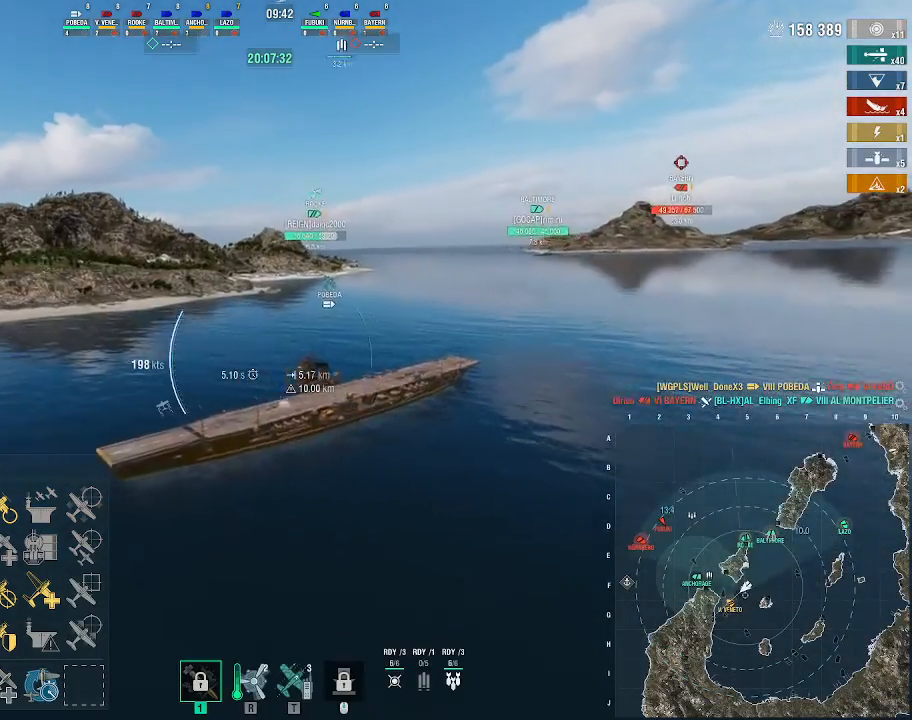
{"keys": ["d", "w"], "mouse": [], "events": [[100, "w", "down"], [467, "d", "down"]]}
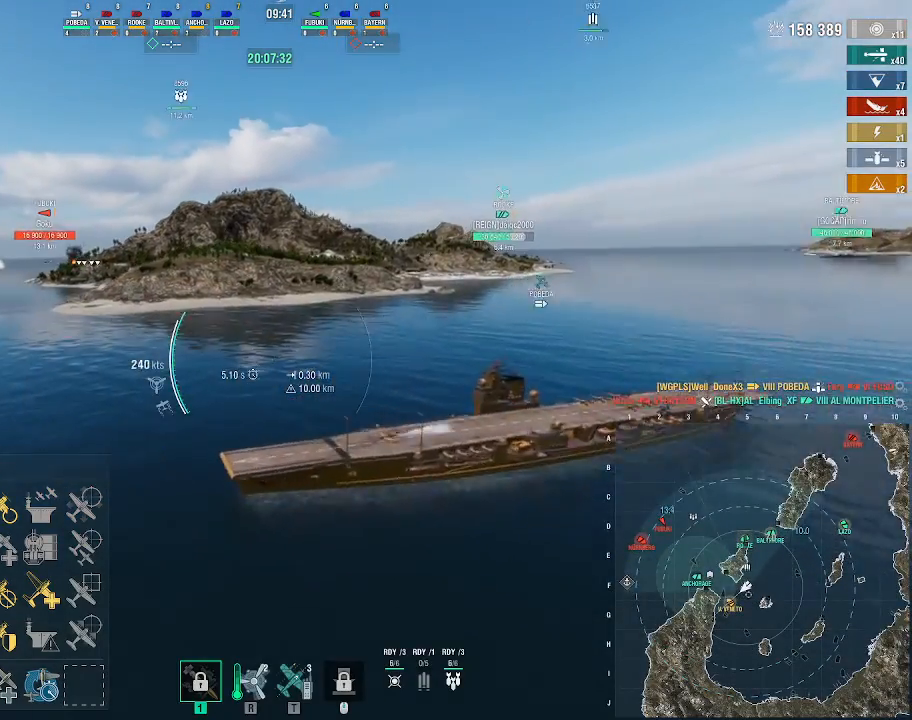
{"keys": ["d", "w"], "mouse": [], "events": []}
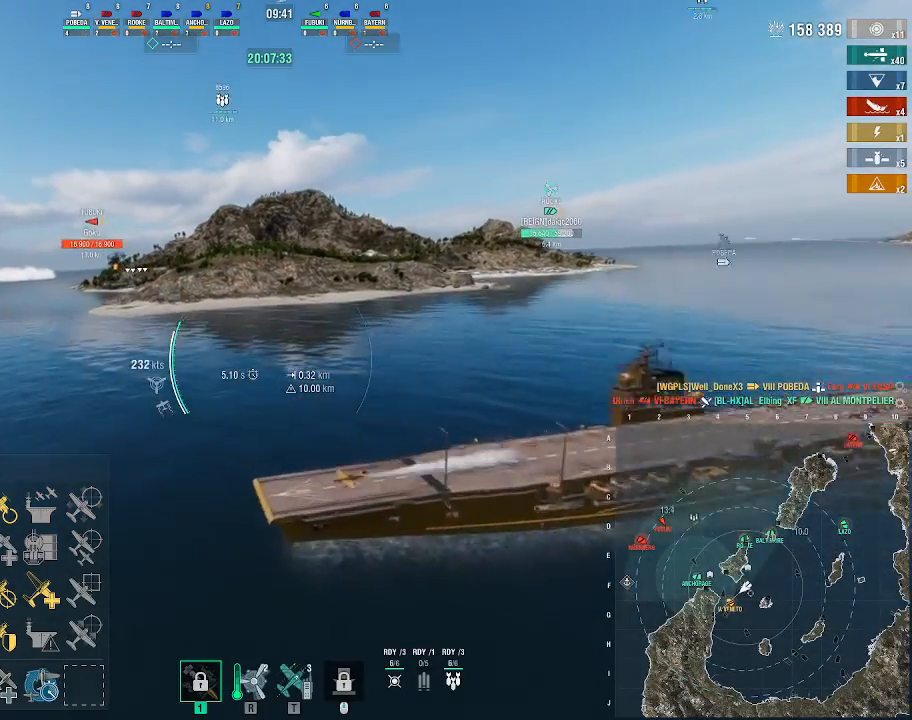
{"keys": ["d", "w"], "mouse": [], "events": []}
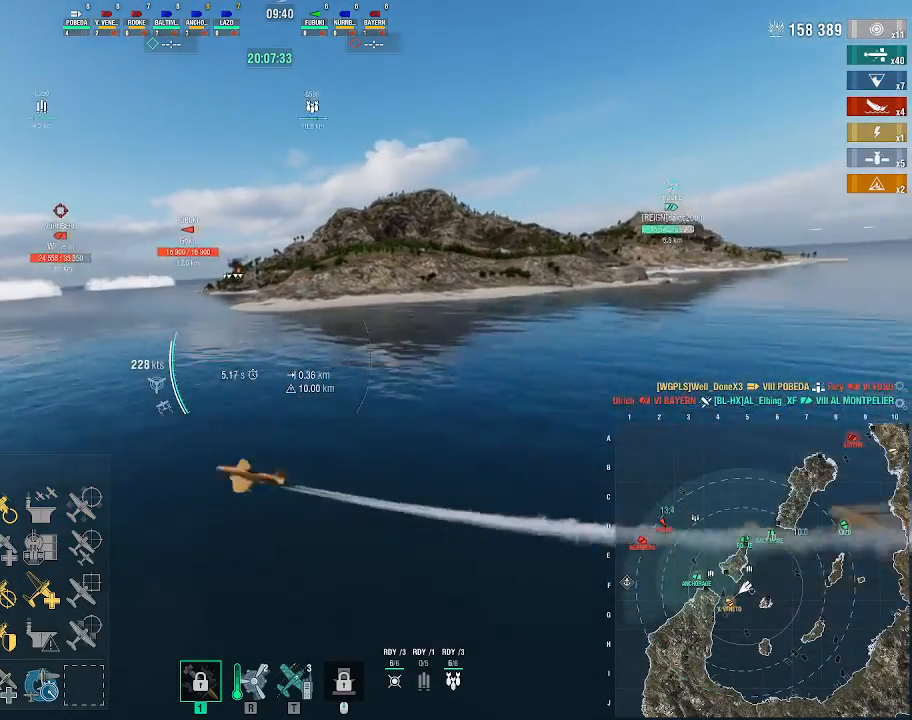
{"keys": ["d", "w"], "mouse": [], "events": []}
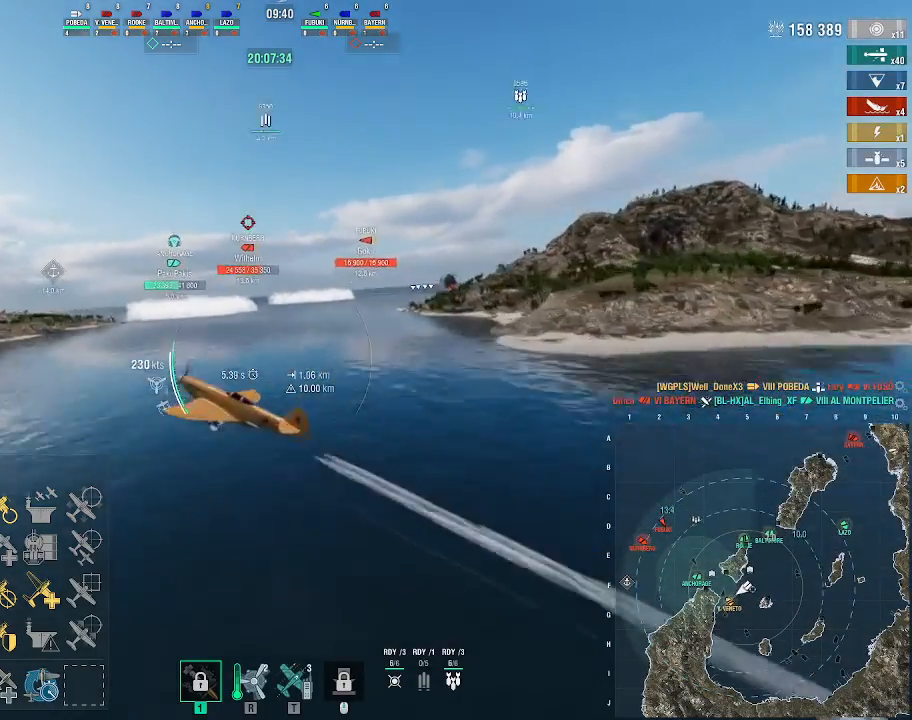
{"keys": ["d", "w"], "mouse": [], "events": []}
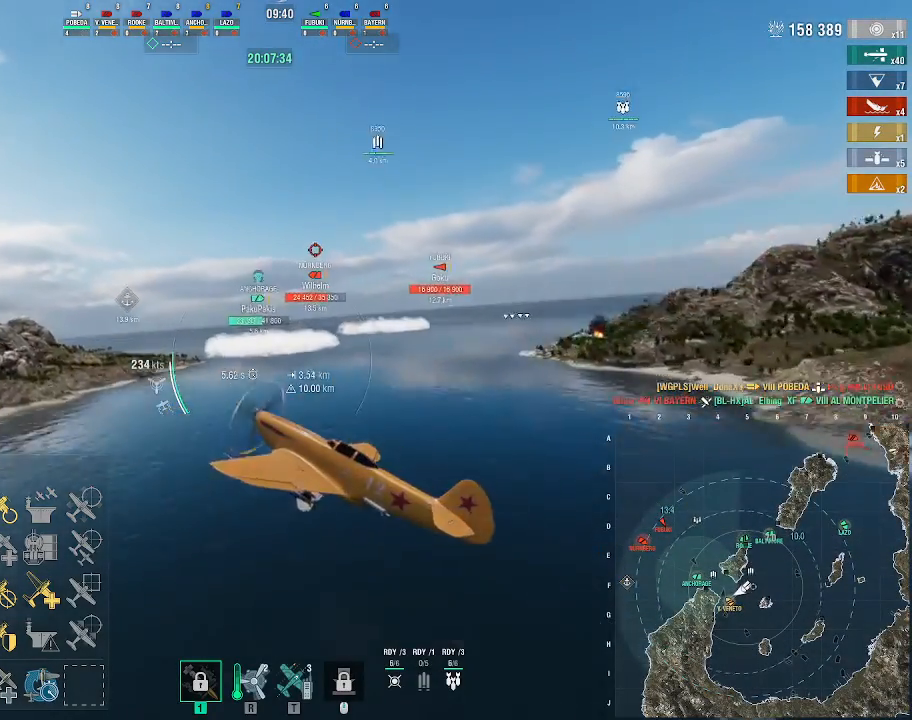
{"keys": ["d", "w"], "mouse": [], "events": []}
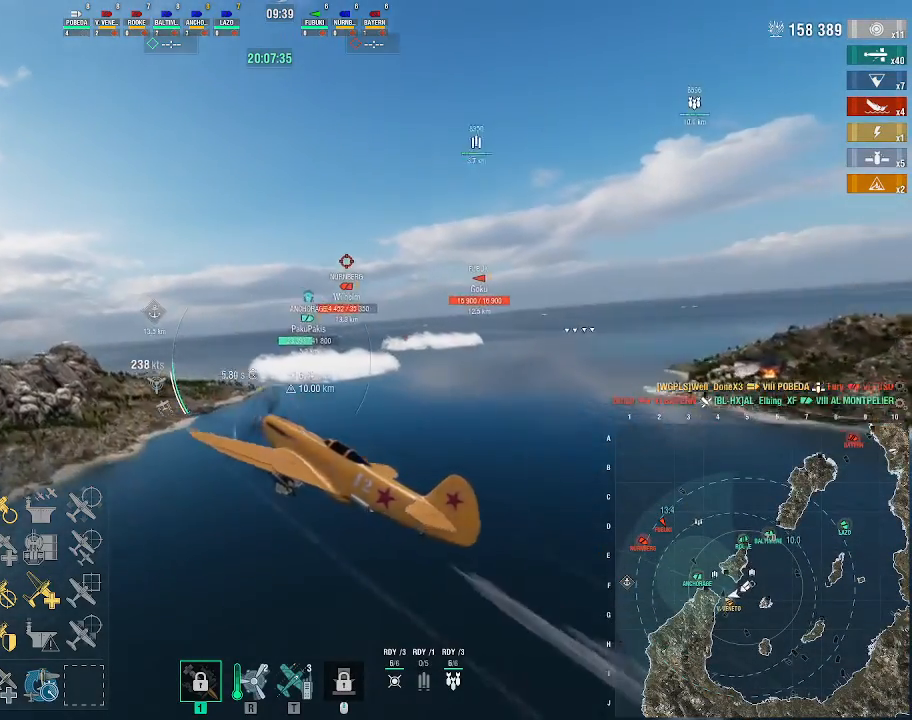
{"keys": ["d", "w"], "mouse": [], "events": []}
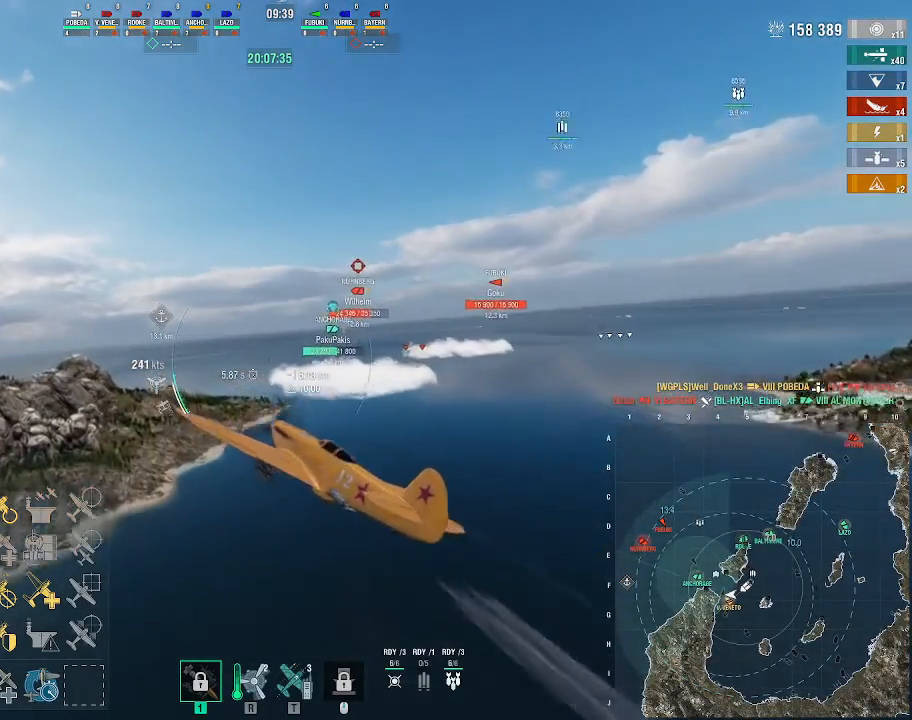
{"keys": ["w"], "mouse": [], "events": [[400, "d", "up"]]}
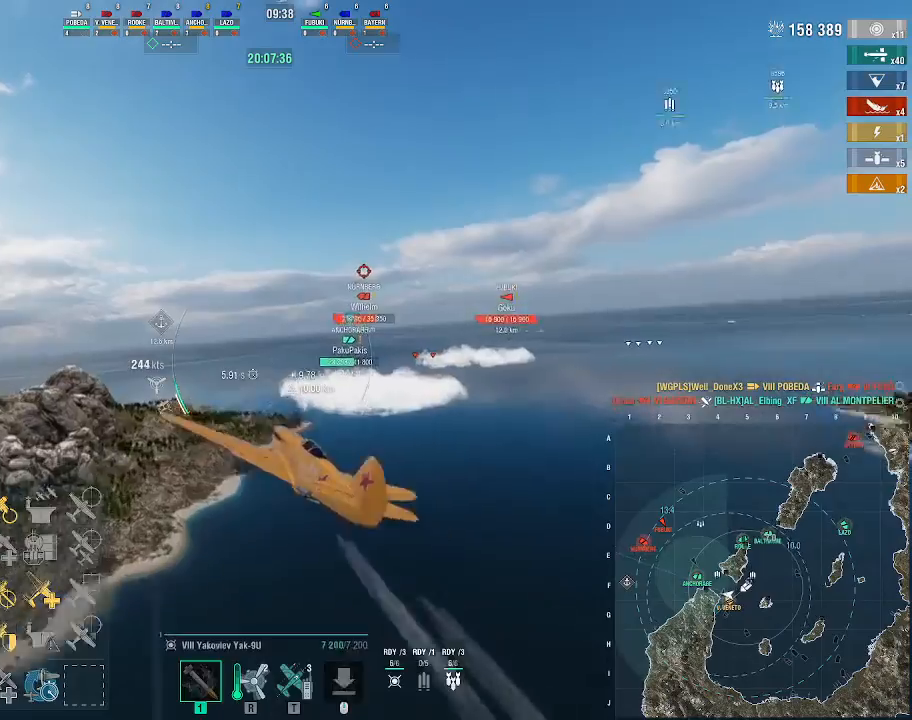
{"keys": ["a", "w"], "mouse": [], "events": [[267, "a", "down"]]}
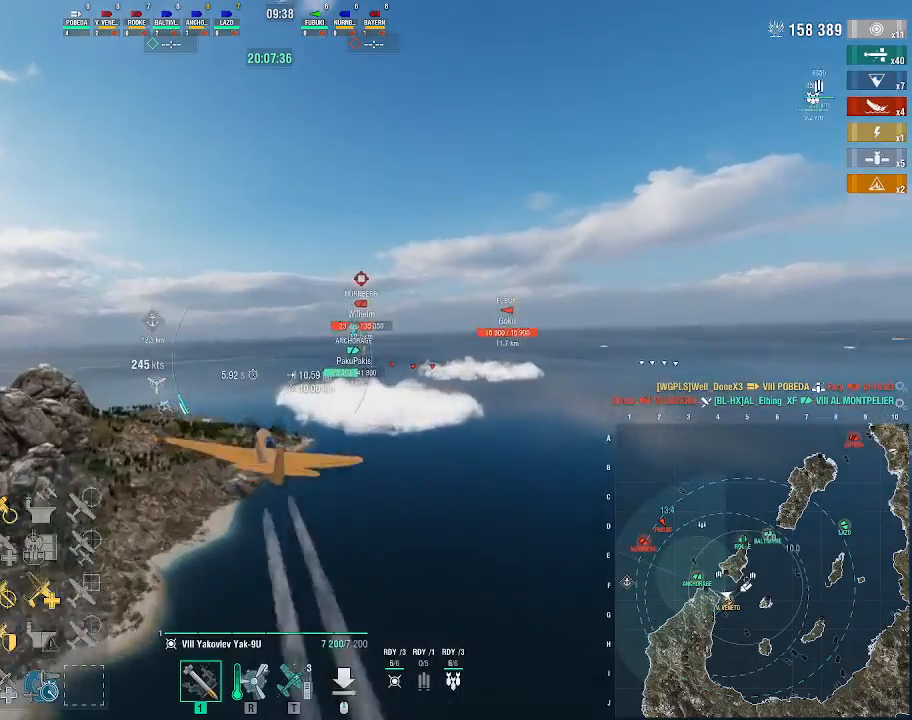
{"keys": ["a", "w"], "mouse": [], "events": []}
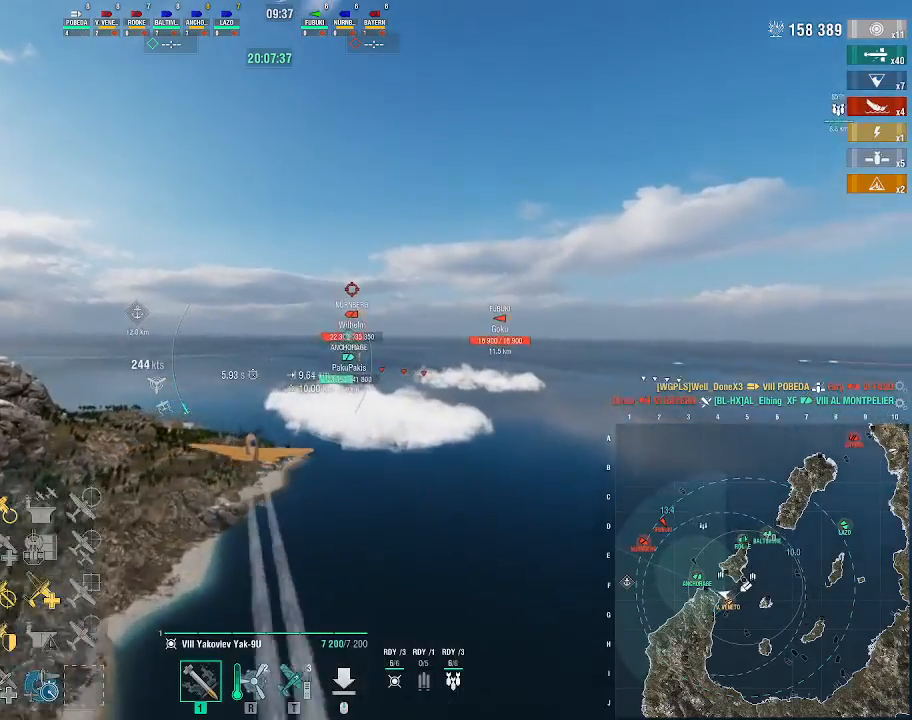
{"keys": ["a", "w"], "mouse": [], "events": []}